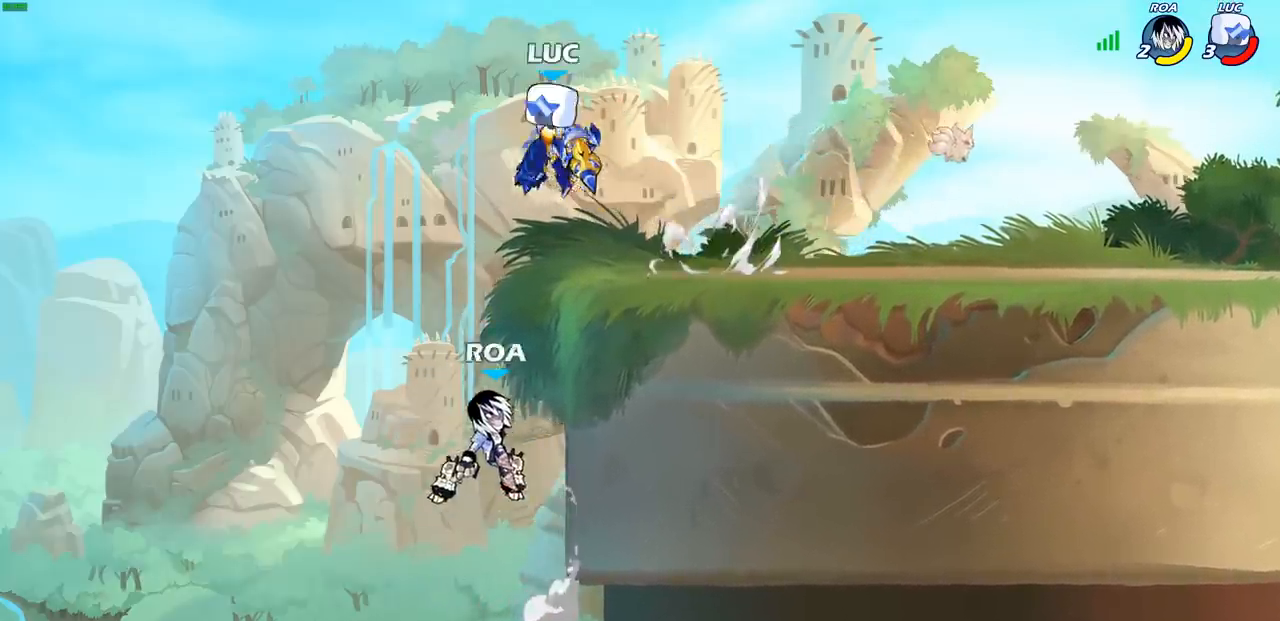
Gameplay with a controller (PlayStation layout); each line is a JSON object with the inputs held at the frame after it. "events" lists button and stick changes between this image and that frame as [ms after this image, input, new state], when the widget could be followed in between. Not read: L3 R3.
{"buttons": [], "left_stick": "right", "right_stick": "center", "events": [[417, "left_stick", "down-right"], [500, "left_stick", "right"]]}
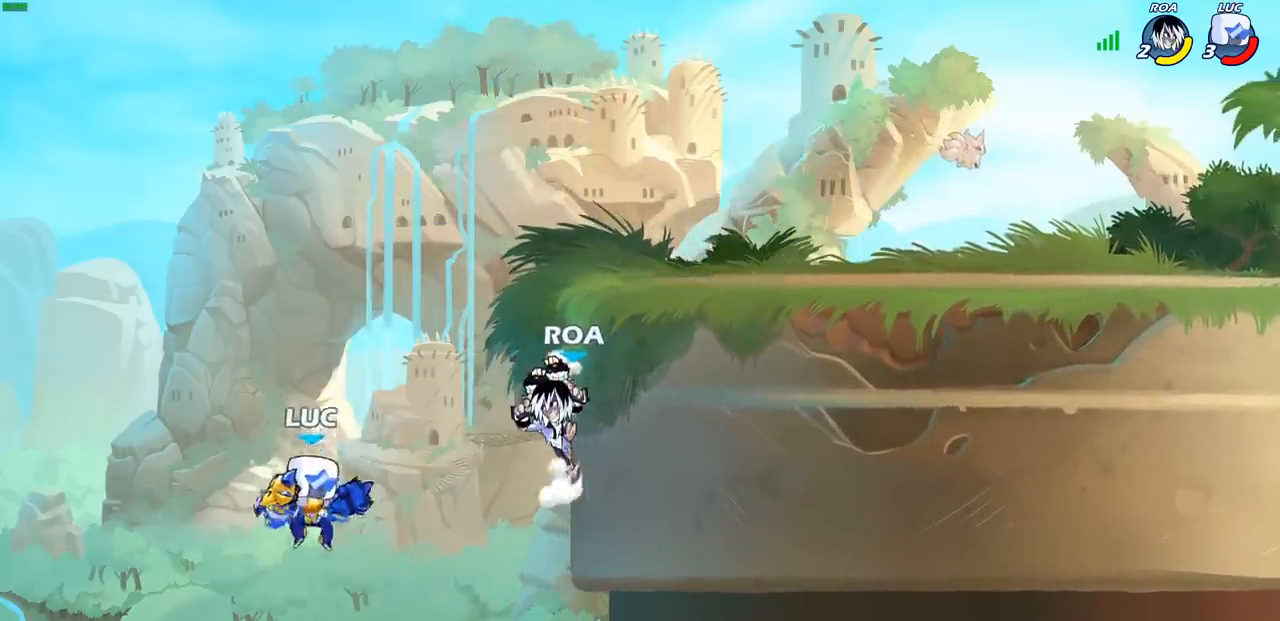
{"buttons": [], "left_stick": "right", "right_stick": "center", "events": [[50, "CROSS", "down"], [117, "SQUARE", "down"], [133, "CROSS", "up"], [133, "right_stick", "down-left"], [183, "SQUARE", "up"], [183, "right_stick", "center"]]}
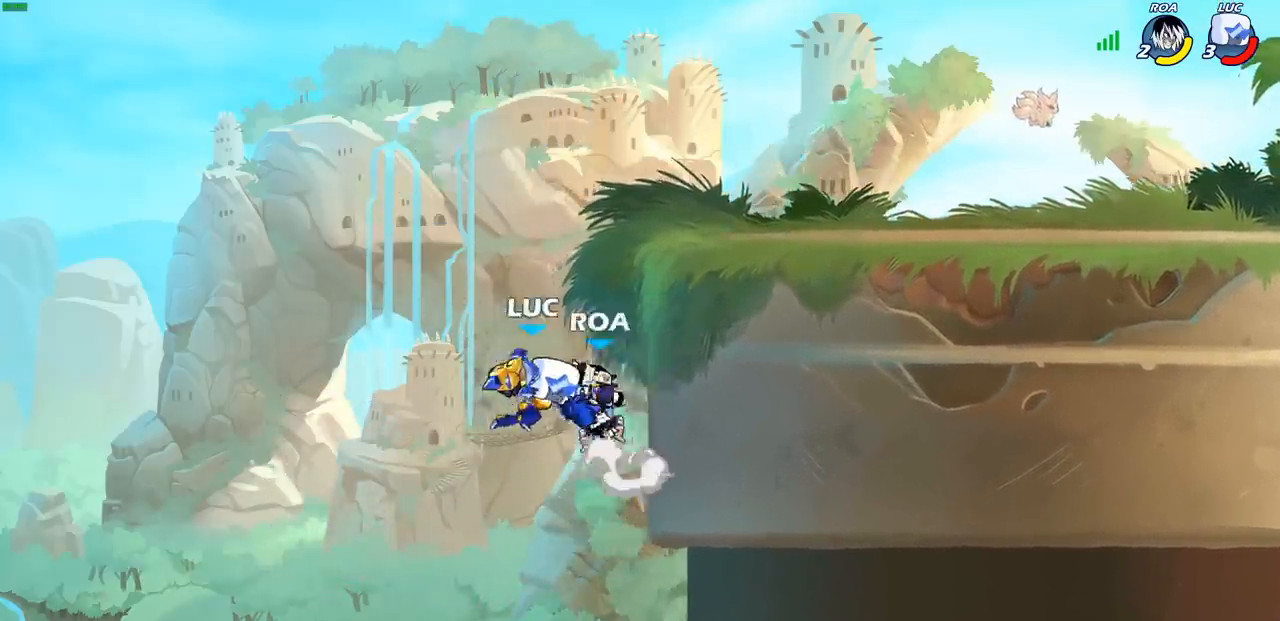
{"buttons": ["CROSS", "SQUARE"], "left_stick": "up-left", "right_stick": "down-left", "events": [[350, "left_stick", "up-left"], [433, "CROSS", "down"], [467, "SQUARE", "down"], [500, "right_stick", "down-left"]]}
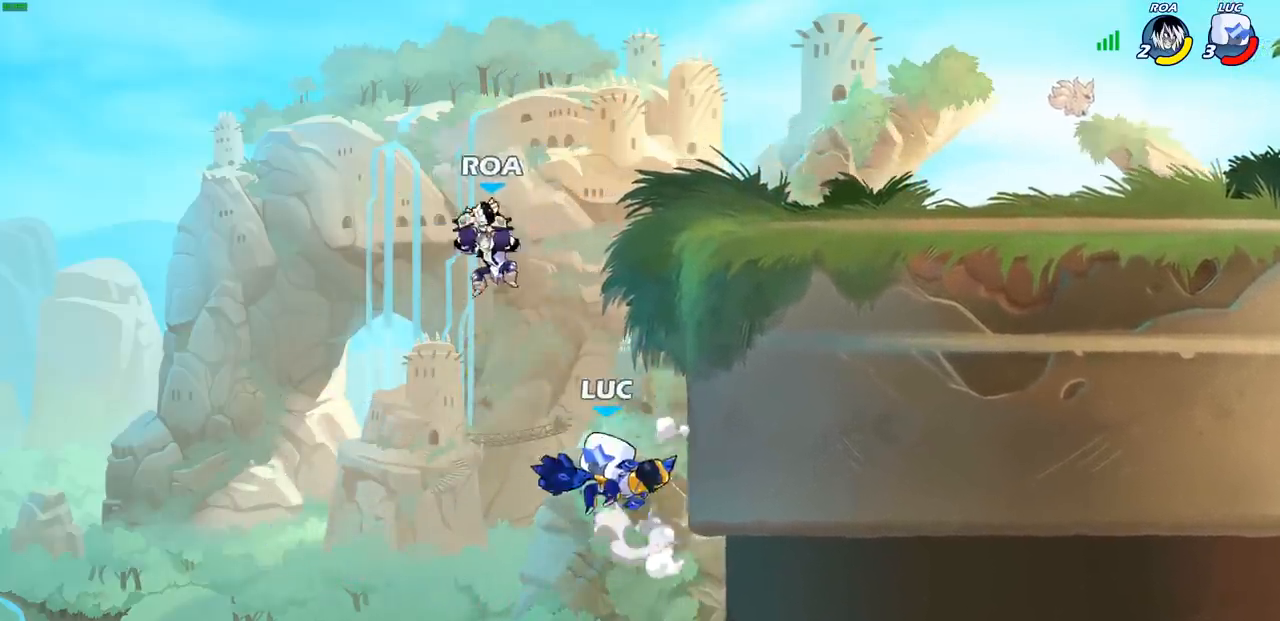
{"buttons": [], "left_stick": "center", "right_stick": "center", "events": [[17, "CROSS", "up"], [33, "SQUARE", "up"], [33, "left_stick", "center"], [33, "right_stick", "center"], [200, "left_stick", "left"], [383, "left_stick", "center"]]}
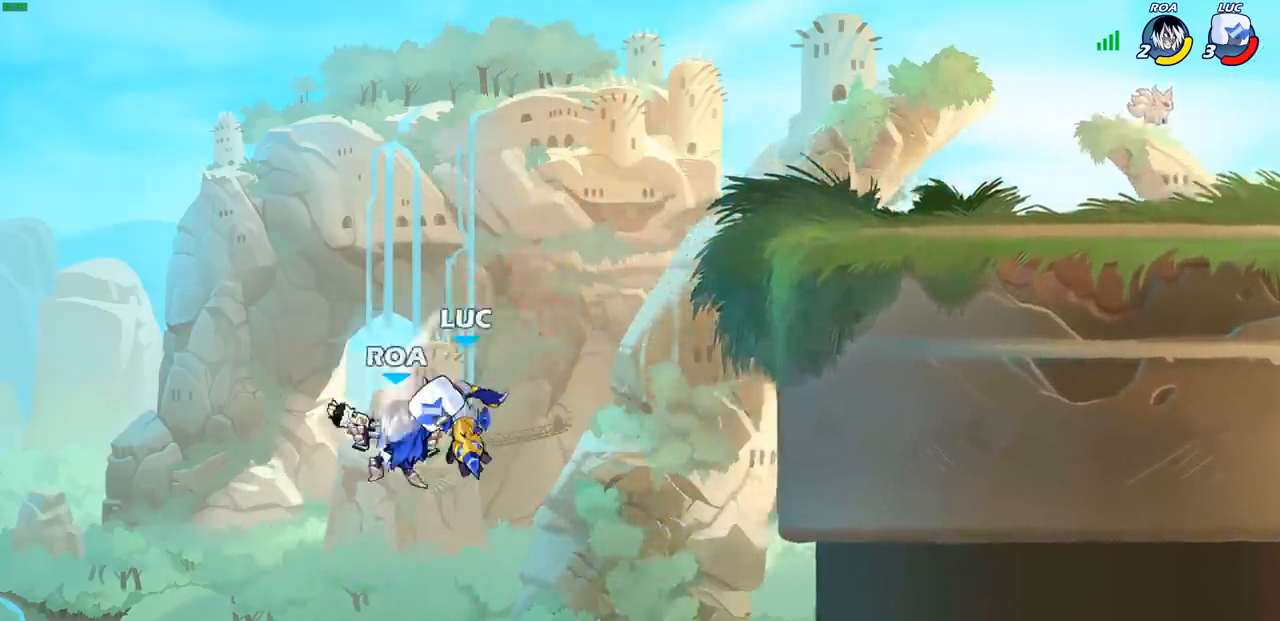
{"buttons": ["CIRCLE"], "left_stick": "down-left", "right_stick": "center", "events": [[283, "left_stick", "down-left"], [317, "CIRCLE", "down"]]}
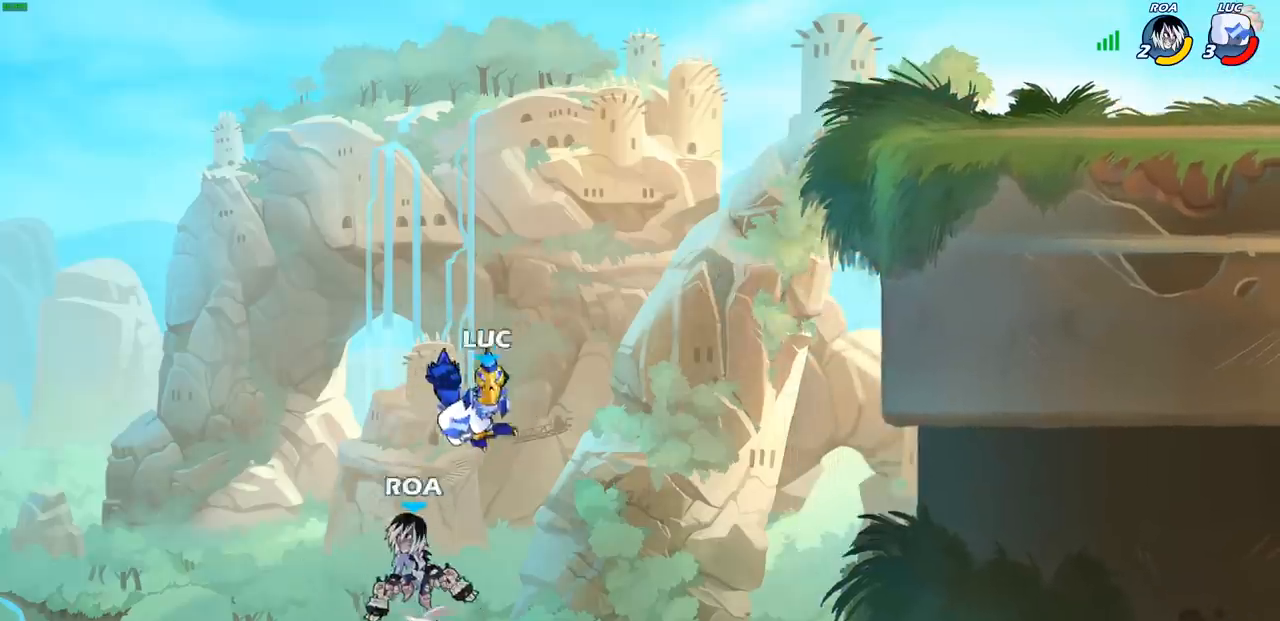
{"buttons": ["CROSS"], "left_stick": "right", "right_stick": "center", "events": [[117, "CIRCLE", "up"], [217, "left_stick", "center"], [400, "left_stick", "right"], [433, "CROSS", "down"]]}
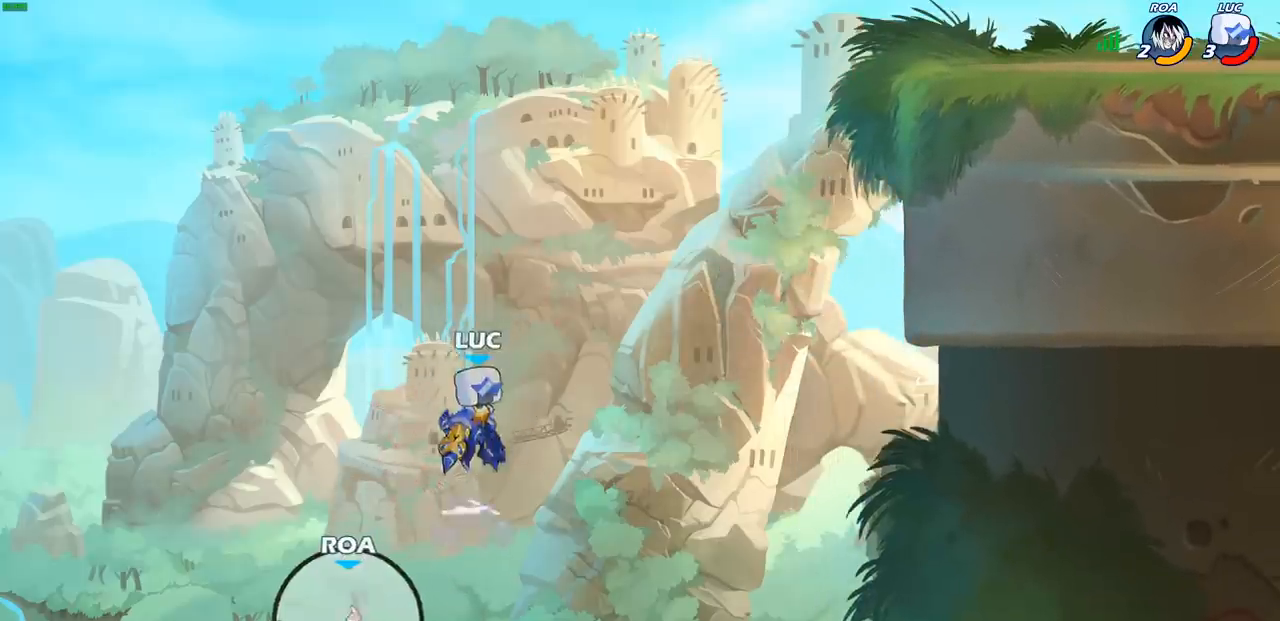
{"buttons": [], "left_stick": "up-right", "right_stick": "center", "events": [[100, "CROSS", "up"], [400, "left_stick", "up-right"]]}
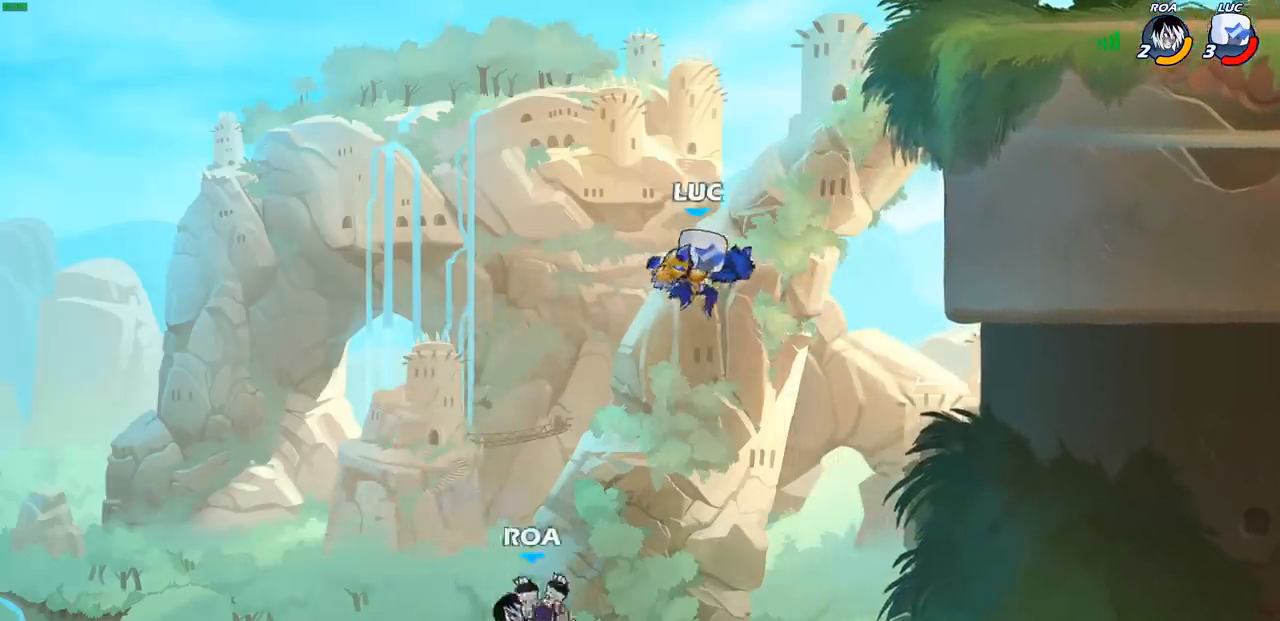
{"buttons": [], "left_stick": "right", "right_stick": "center", "events": [[50, "R2", "down"], [267, "left_stick", "right"], [350, "R2", "up"]]}
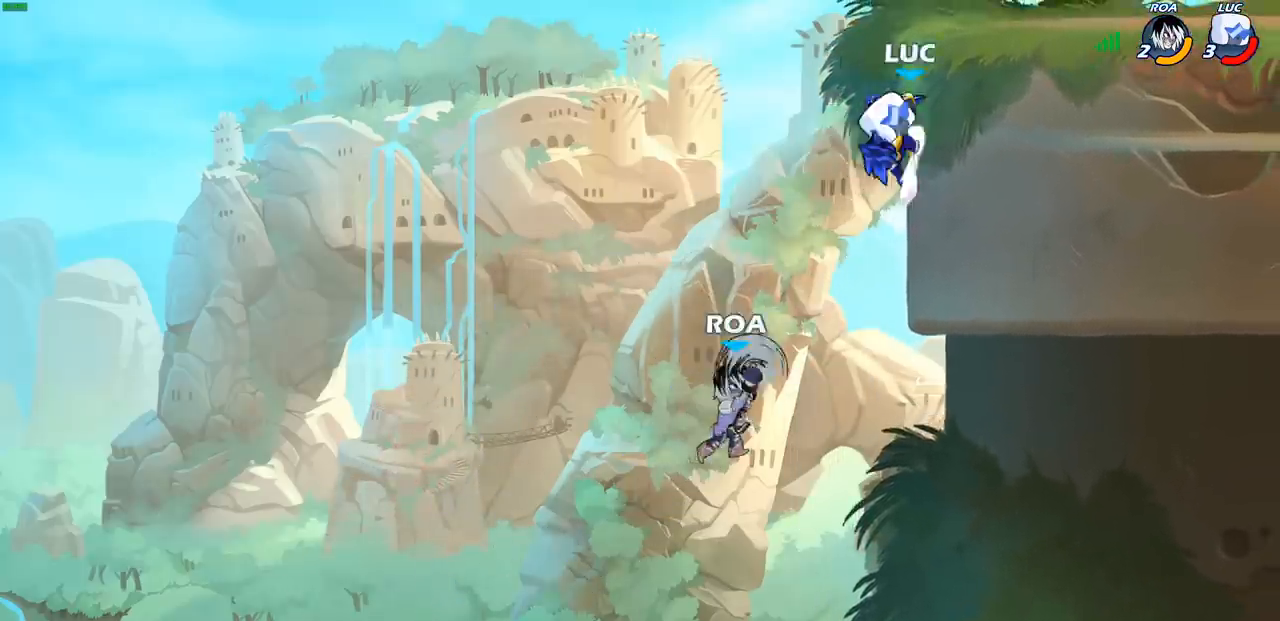
{"buttons": [], "left_stick": "center", "right_stick": "center", "events": [[17, "left_stick", "left"], [67, "CROSS", "down"], [200, "left_stick", "up-right"], [217, "CROSS", "up"], [467, "left_stick", "center"]]}
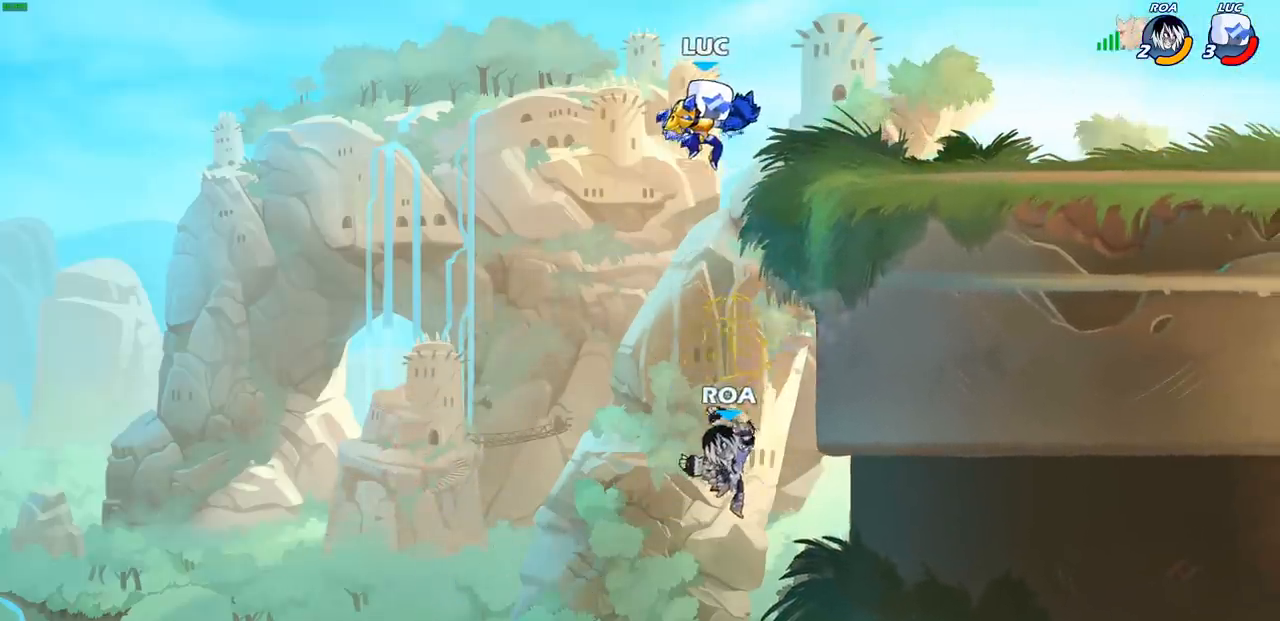
{"buttons": ["CIRCLE"], "left_stick": "down", "right_stick": "center", "events": [[133, "left_stick", "right"], [283, "left_stick", "down-right"], [317, "CIRCLE", "down"], [400, "left_stick", "down"]]}
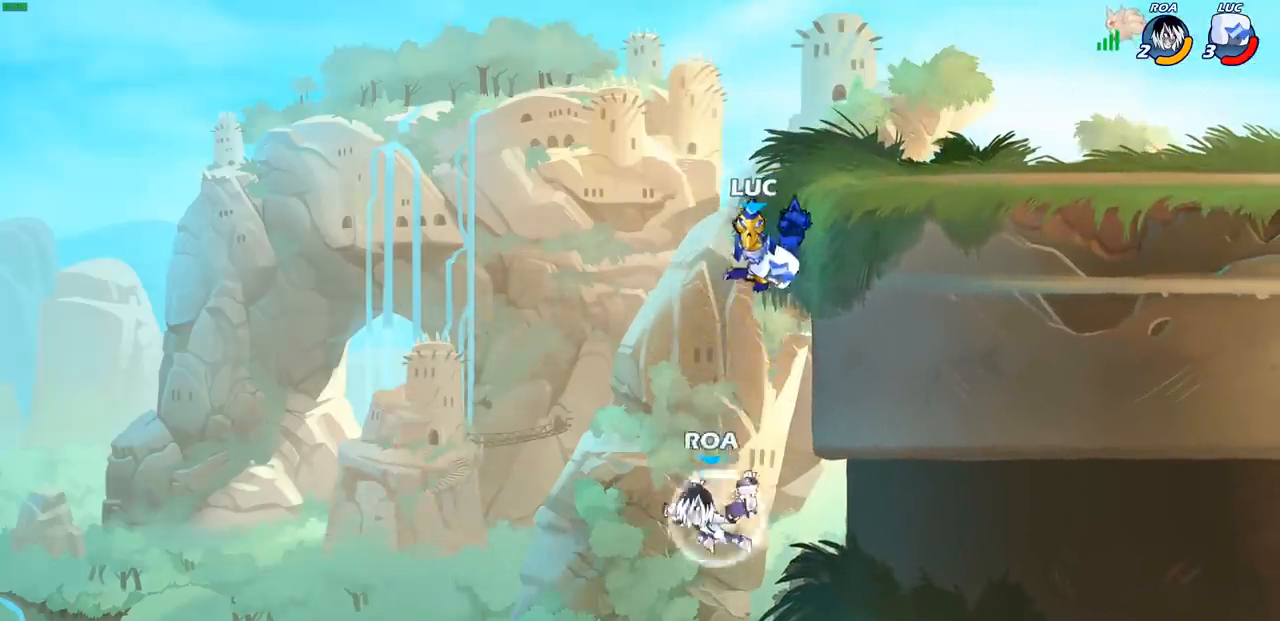
{"buttons": [], "left_stick": "center", "right_stick": "center", "events": [[17, "left_stick", "down-left"], [300, "CIRCLE", "up"], [367, "left_stick", "center"]]}
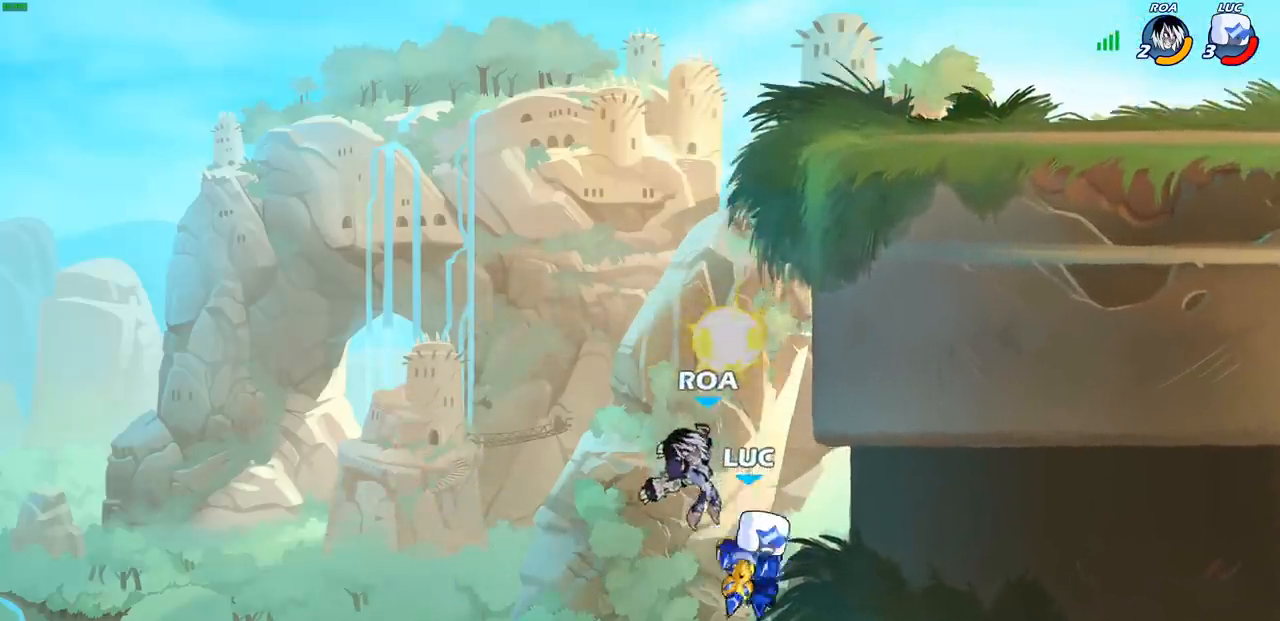
{"buttons": [], "left_stick": "up-left", "right_stick": "center", "events": [[83, "left_stick", "up-left"], [233, "CROSS", "down"], [467, "CROSS", "up"]]}
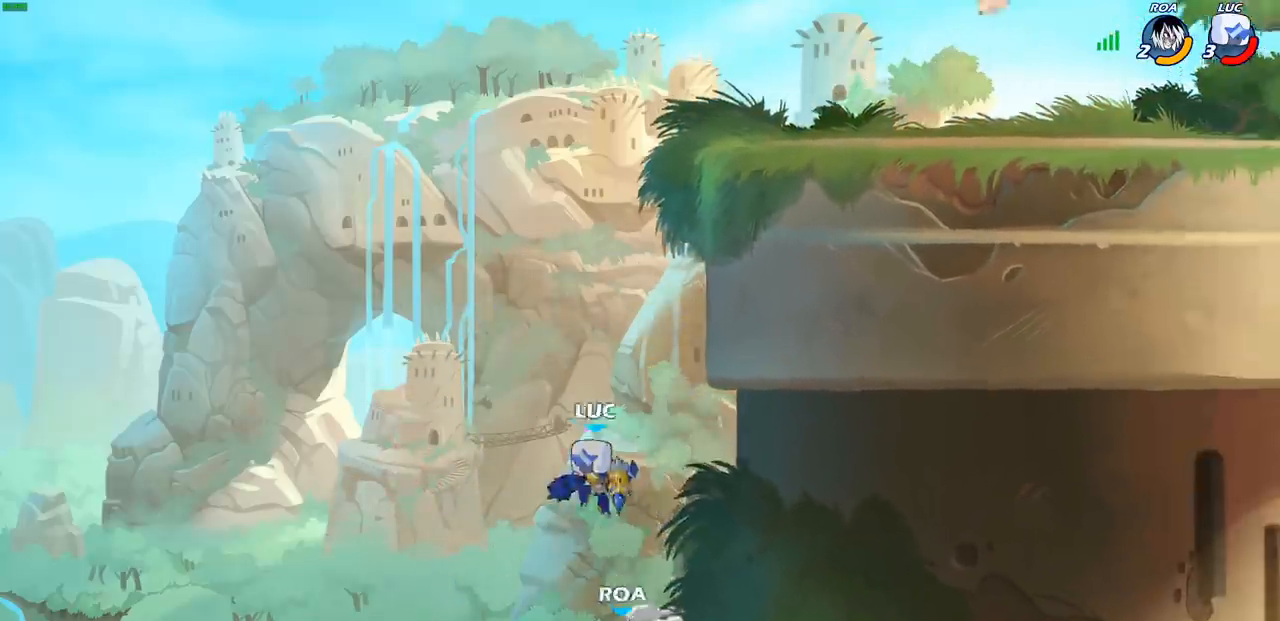
{"buttons": [], "left_stick": "up-right", "right_stick": "center", "events": [[117, "left_stick", "up-right"], [283, "CIRCLE", "down"], [417, "CIRCLE", "up"]]}
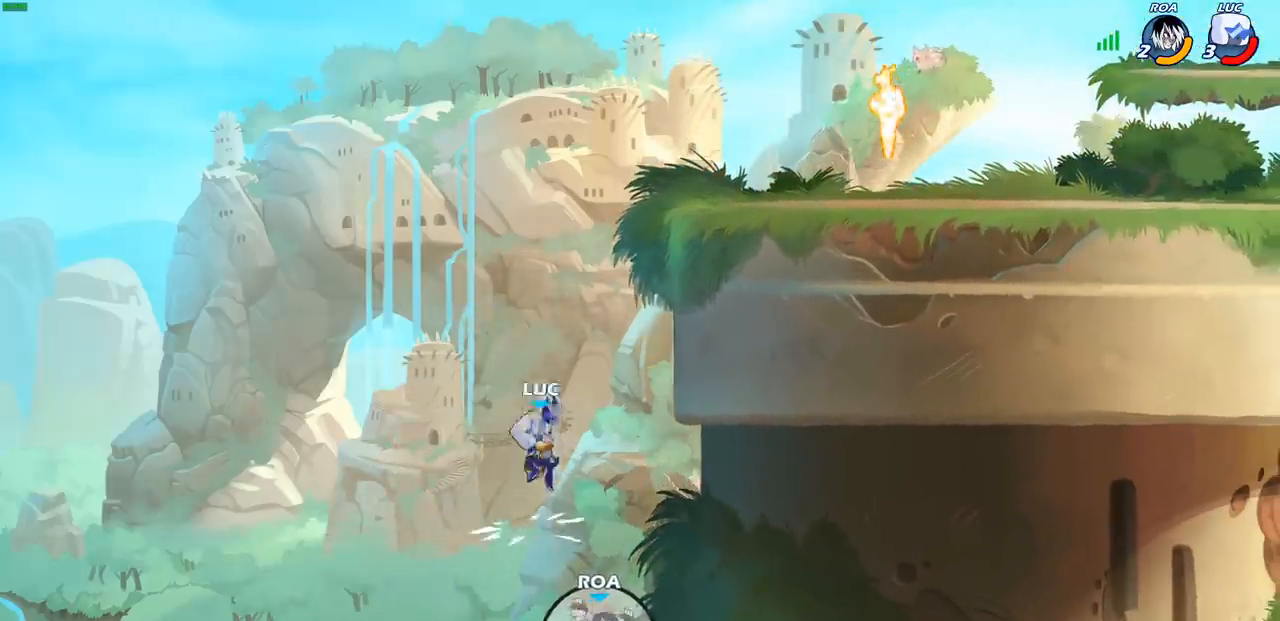
{"buttons": ["R1"], "left_stick": "up-right", "right_stick": "center", "events": [[33, "left_stick", "center"], [200, "left_stick", "up-right"], [333, "SQUARE", "down"], [433, "SQUARE", "up"], [450, "R1", "down"]]}
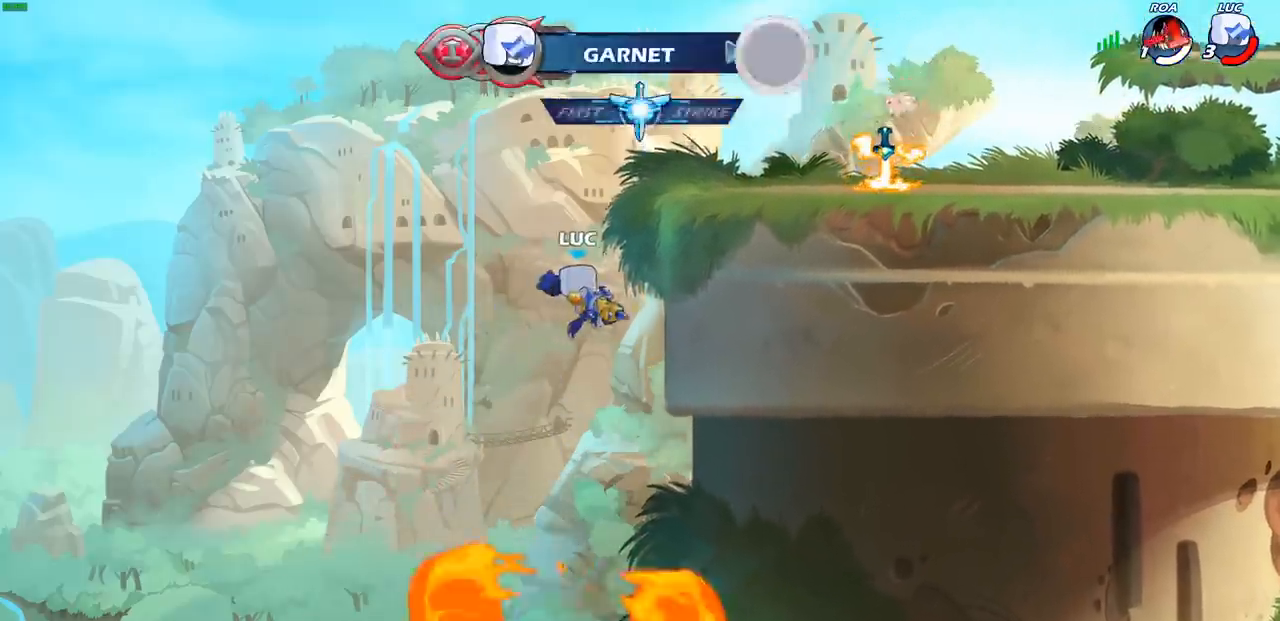
{"buttons": ["CROSS"], "left_stick": "up-right", "right_stick": "center", "events": [[33, "R1", "up"], [267, "R1", "down"], [317, "left_stick", "up-left"], [383, "R1", "up"], [500, "CROSS", "down"], [500, "left_stick", "up-right"]]}
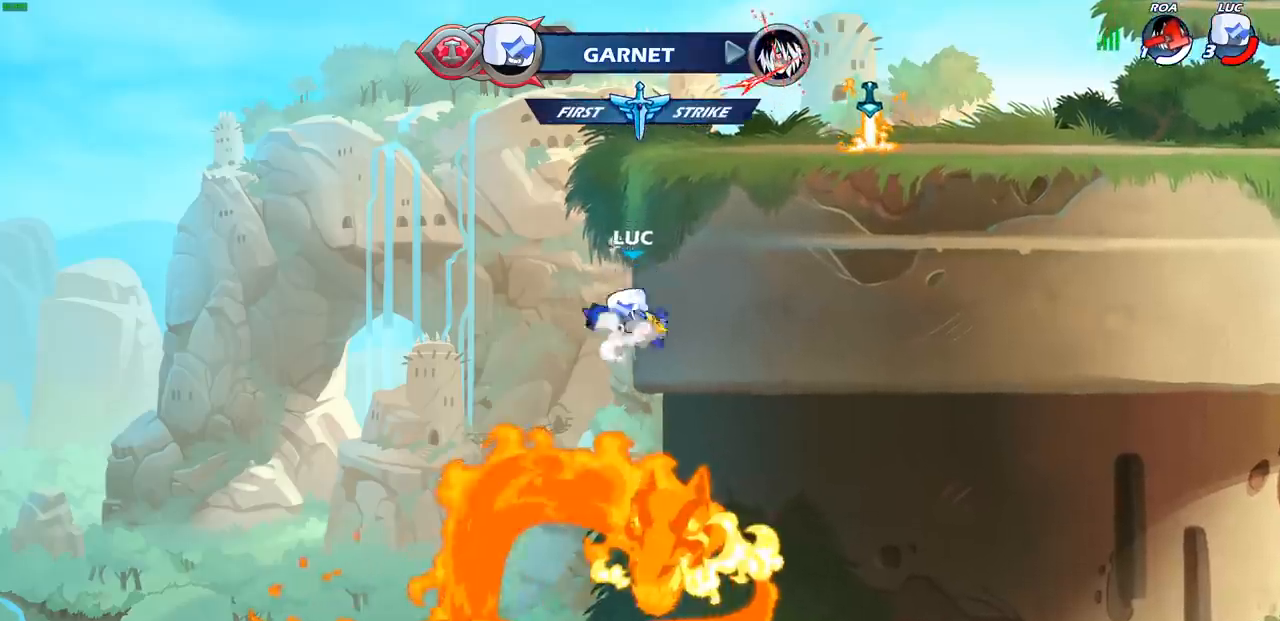
{"buttons": [], "left_stick": "center", "right_stick": "center", "events": [[117, "CIRCLE", "down"], [117, "CROSS", "up"], [233, "CIRCLE", "up"], [300, "L1", "down"], [367, "L1", "up"], [400, "left_stick", "center"]]}
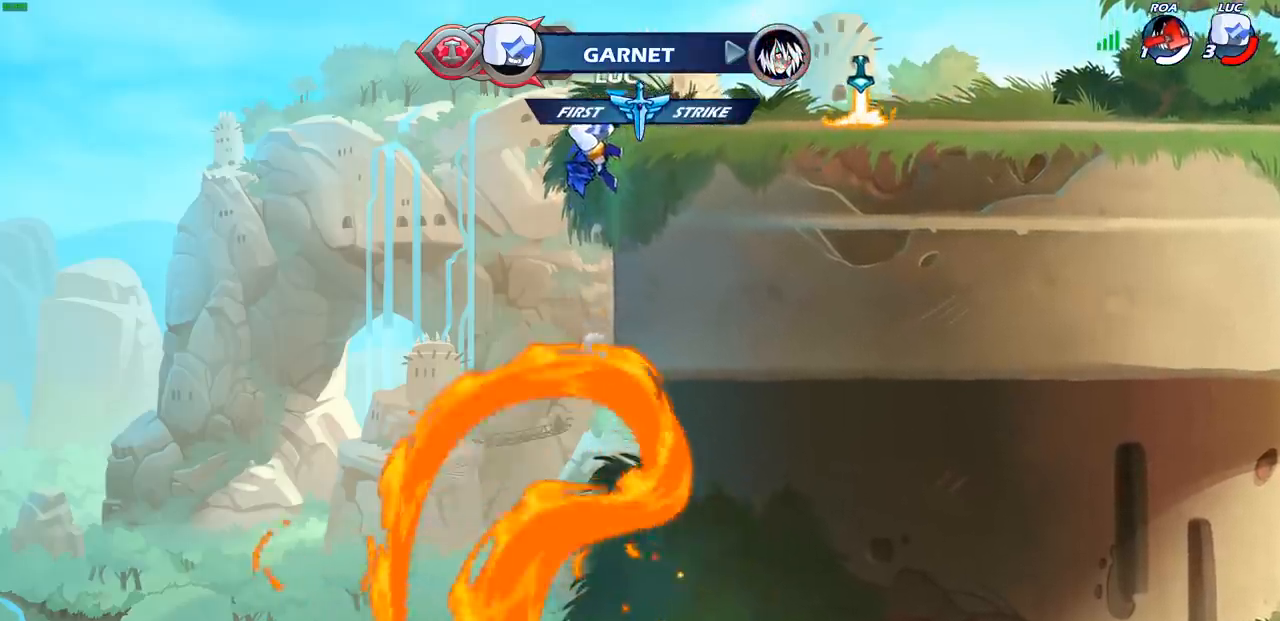
{"buttons": ["CROSS"], "left_stick": "up-right", "right_stick": "center", "events": [[50, "CROSS", "down"], [67, "left_stick", "up-right"], [217, "CROSS", "up"], [467, "CROSS", "down"]]}
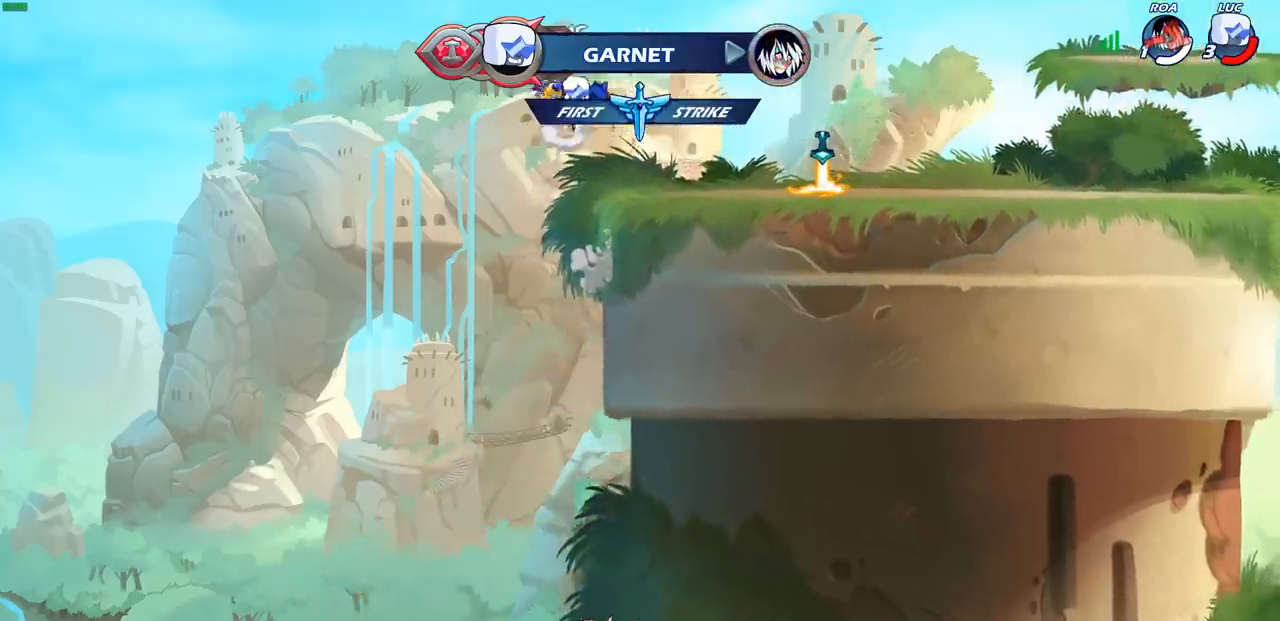
{"buttons": [], "left_stick": "center", "right_stick": "center", "events": [[100, "CROSS", "up"], [217, "CROSS", "down"], [350, "CROSS", "up"], [483, "left_stick", "center"]]}
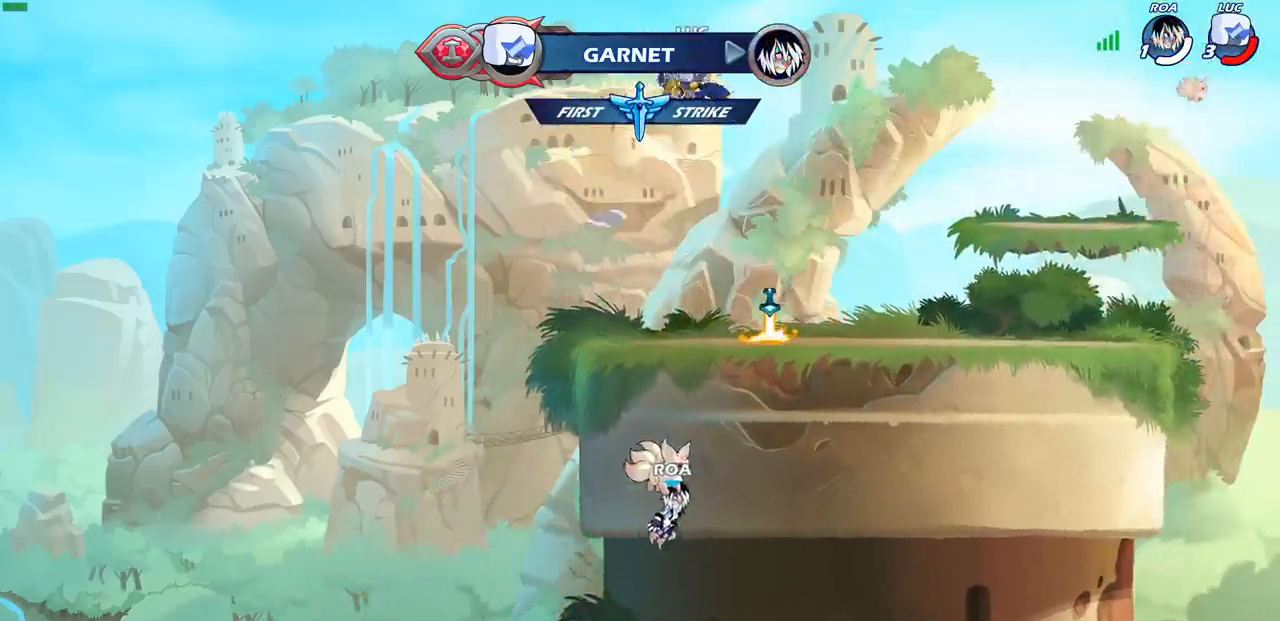
{"buttons": [], "left_stick": "center", "right_stick": "center", "events": [[133, "left_stick", "left"], [267, "left_stick", "up"], [283, "R1", "down"], [350, "R1", "up"], [383, "left_stick", "center"]]}
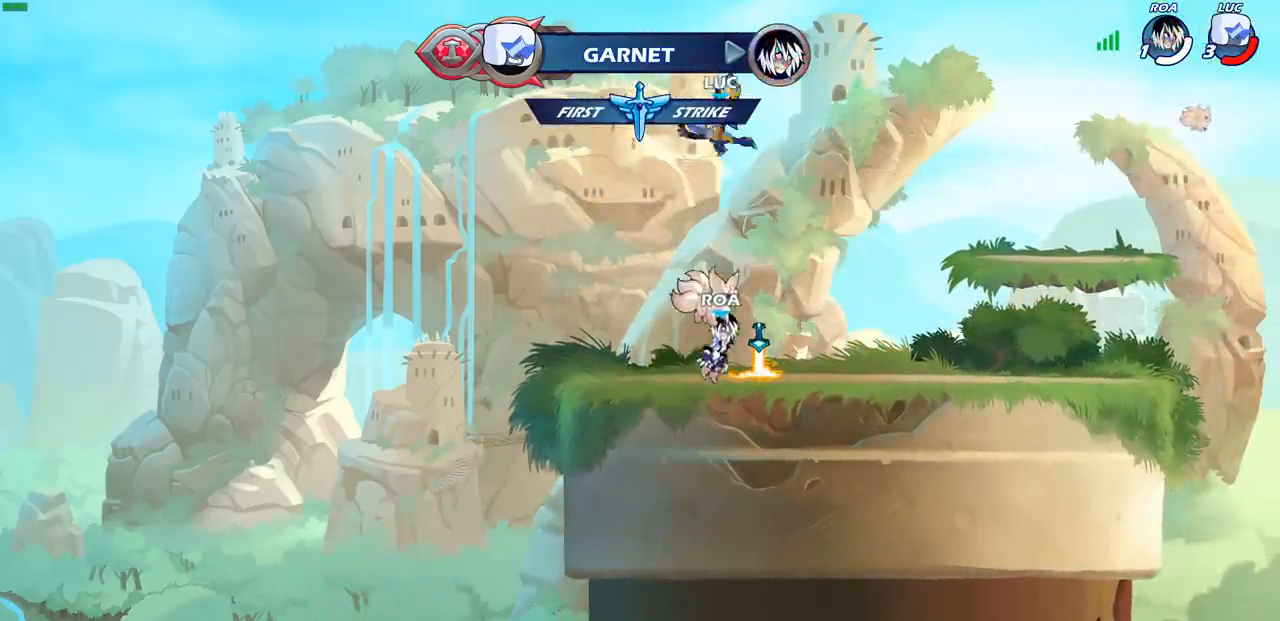
{"buttons": ["CROSS", "R1"], "left_stick": "center", "right_stick": "center", "events": [[200, "left_stick", "right"], [400, "left_stick", "center"], [417, "R1", "down"], [483, "CROSS", "down"]]}
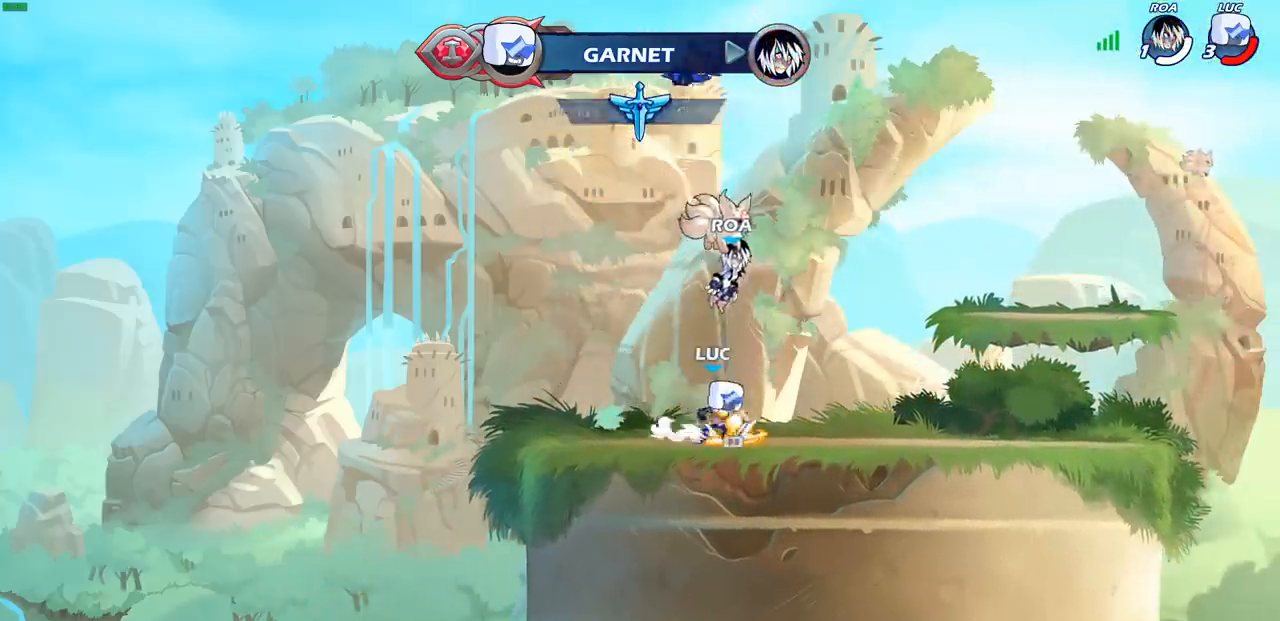
{"buttons": [], "left_stick": "up-right", "right_stick": "center", "events": [[67, "R1", "up"], [83, "CROSS", "up"], [100, "left_stick", "left"], [200, "CROSS", "down"], [267, "left_stick", "up-right"], [300, "CROSS", "up"], [450, "R1", "down"], [500, "R1", "up"]]}
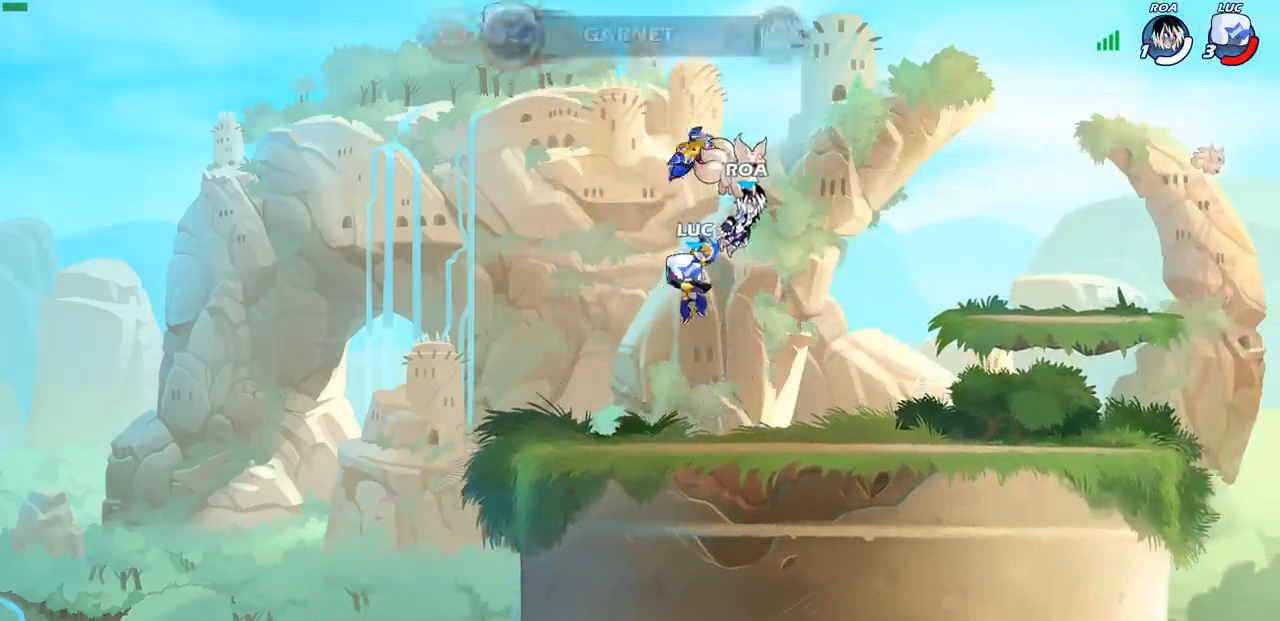
{"buttons": ["R1"], "left_stick": "left", "right_stick": "center", "events": [[50, "left_stick", "center"], [400, "left_stick", "left"], [467, "R1", "down"]]}
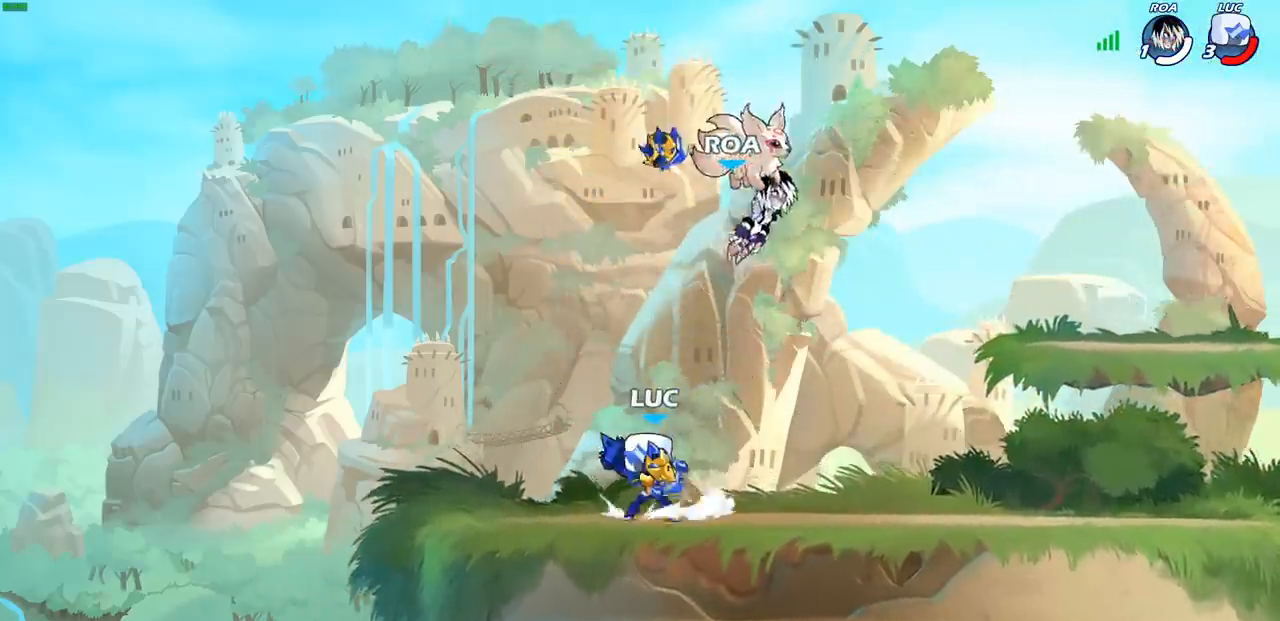
{"buttons": [], "left_stick": "down-left", "right_stick": "center", "events": [[50, "R1", "up"], [83, "left_stick", "up-right"], [200, "R2", "down"], [233, "CROSS", "down"], [233, "R1", "down"], [317, "R1", "up"], [333, "R2", "up"], [367, "CROSS", "up"], [383, "left_stick", "down-right"], [450, "left_stick", "down-left"]]}
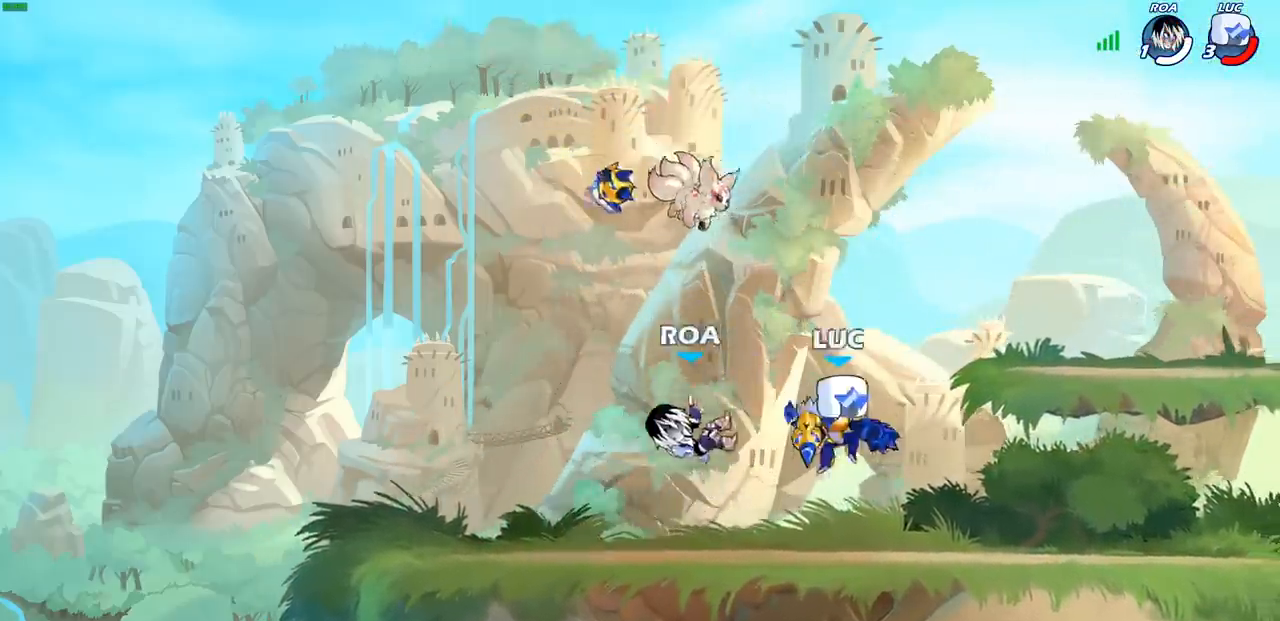
{"buttons": [], "left_stick": "down-left", "right_stick": "center", "events": [[67, "left_stick", "left"], [183, "R2", "down"], [200, "CROSS", "down"], [317, "CROSS", "up"], [317, "R2", "up"], [333, "left_stick", "down-left"]]}
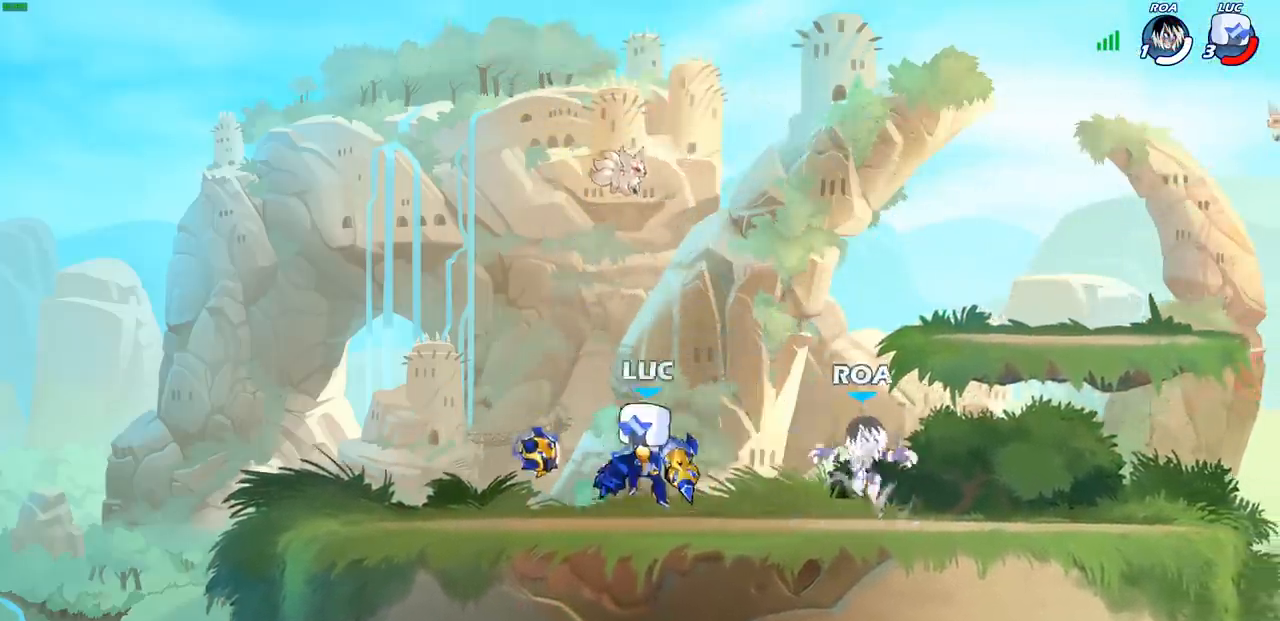
{"buttons": [], "left_stick": "up-left", "right_stick": "center", "events": [[133, "left_stick", "up-left"], [283, "left_stick", "right"], [417, "left_stick", "up-left"]]}
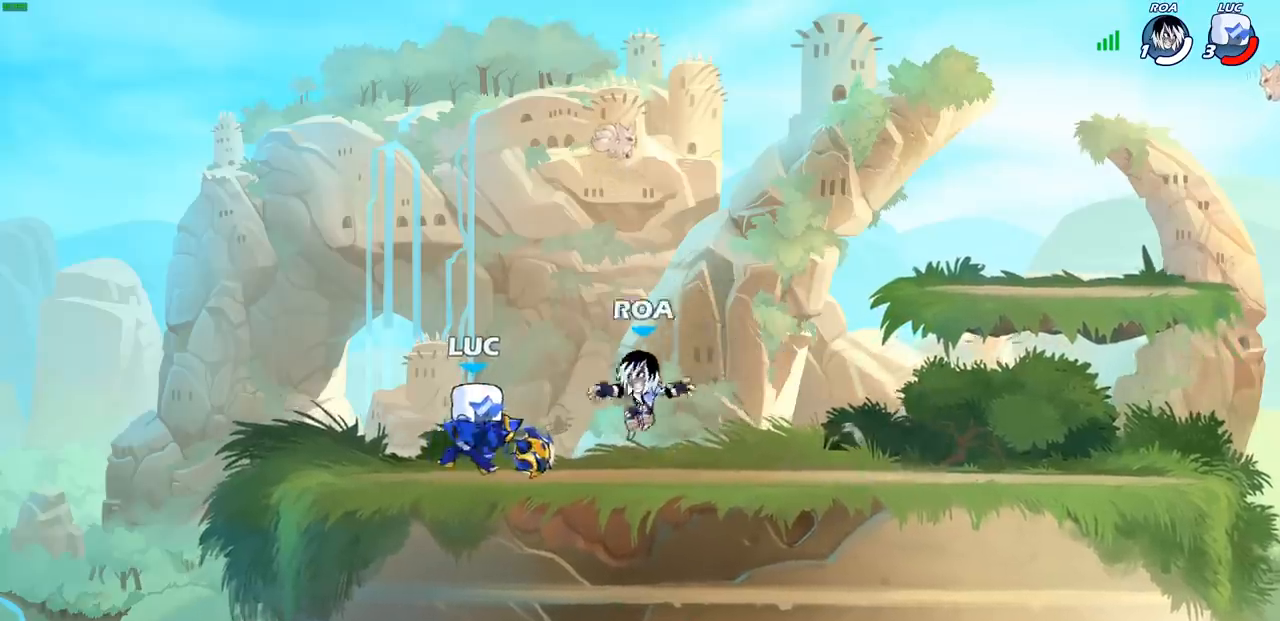
{"buttons": ["R1", "R2"], "left_stick": "right", "right_stick": "center", "events": [[300, "left_stick", "right"], [467, "R1", "down"], [467, "R2", "down"]]}
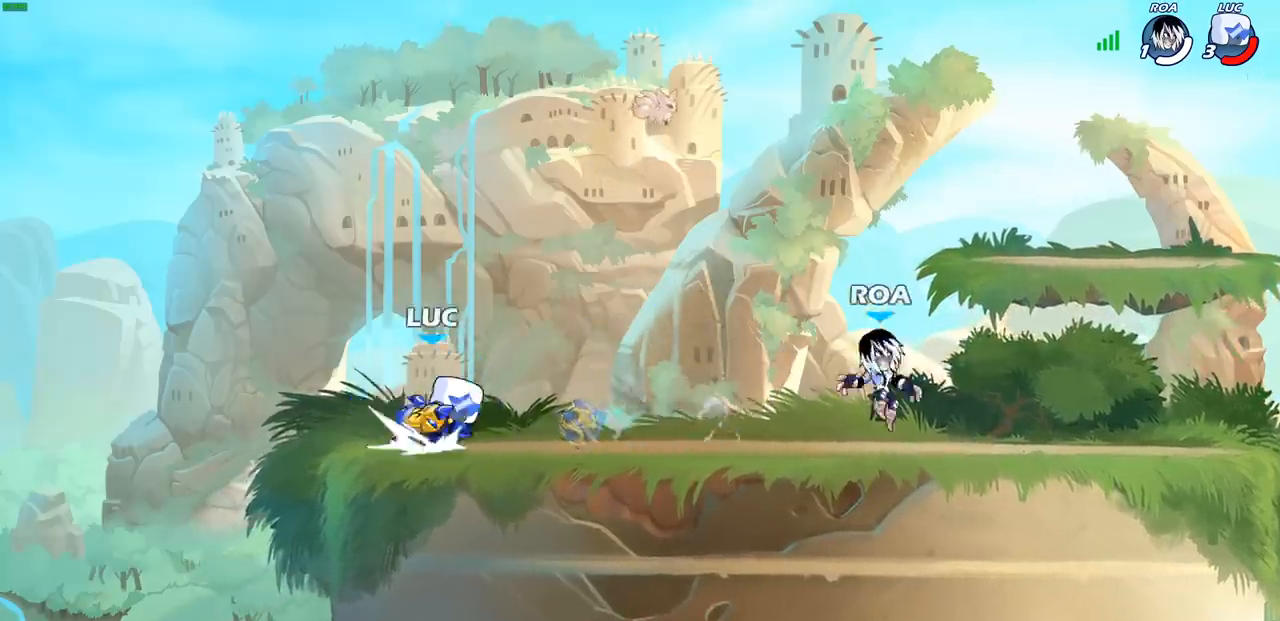
{"buttons": [], "left_stick": "right", "right_stick": "center", "events": [[150, "R1", "up"], [150, "R2", "up"], [267, "SQUARE", "down"], [367, "SQUARE", "up"]]}
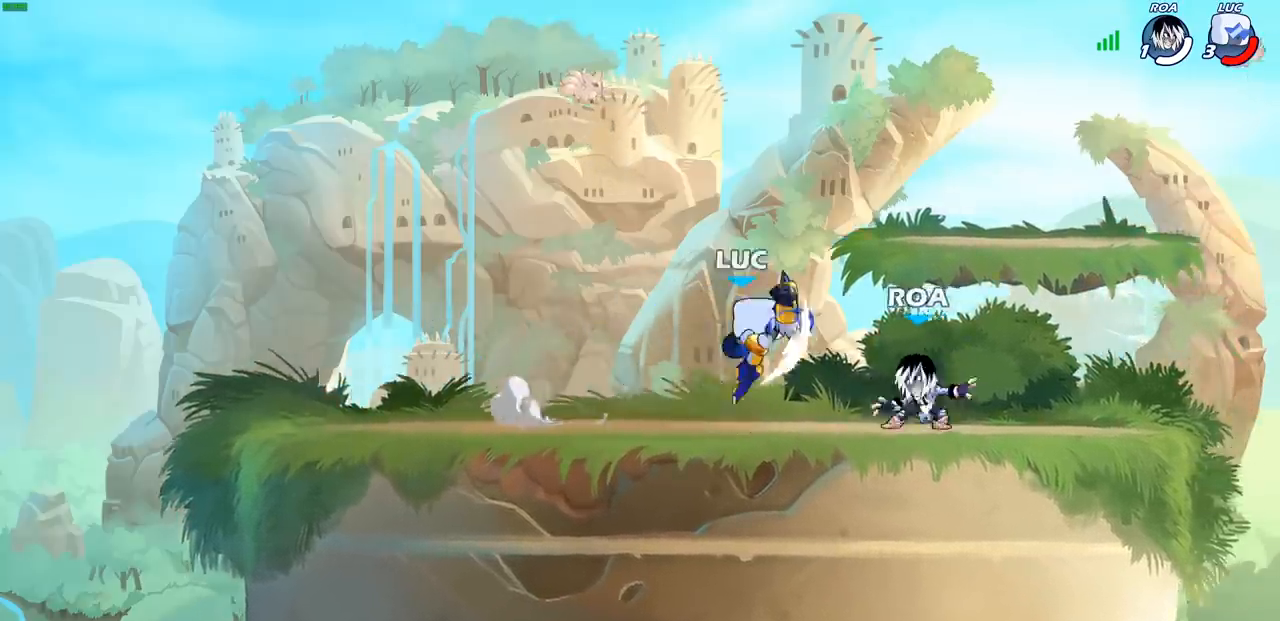
{"buttons": ["R1", "R2"], "left_stick": "center", "right_stick": "center", "events": [[67, "left_stick", "center"], [467, "R1", "down"], [467, "R2", "down"]]}
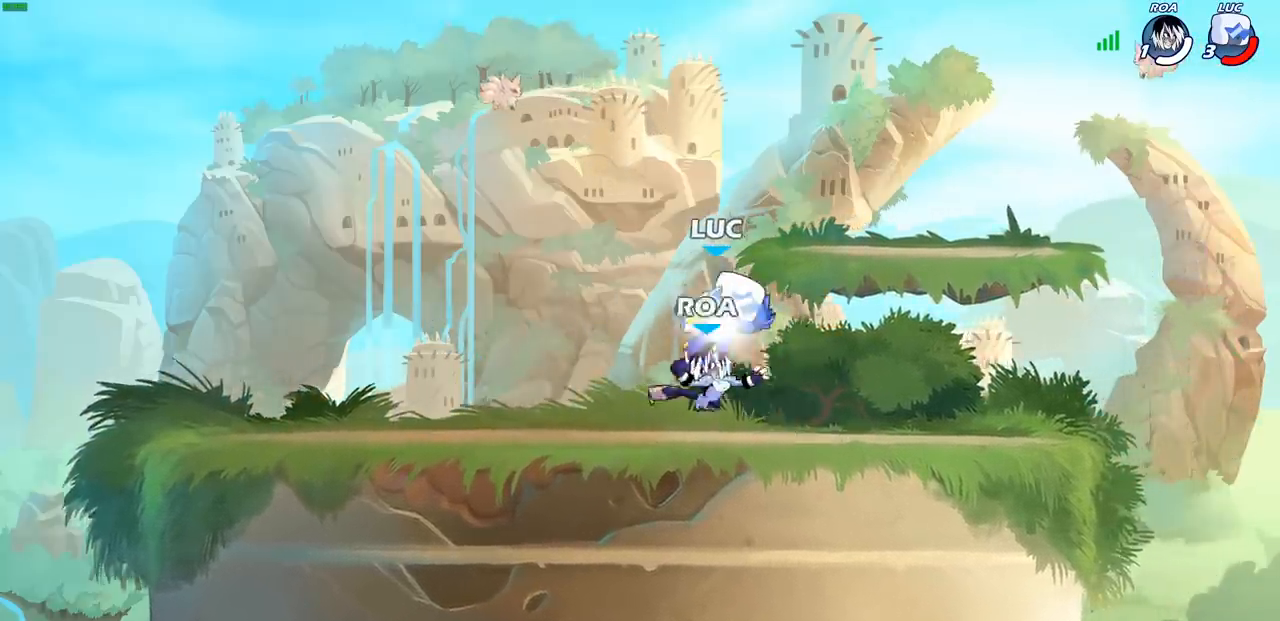
{"buttons": [], "left_stick": "center", "right_stick": "center", "events": [[250, "left_stick", "left"], [283, "R1", "up"], [283, "R2", "up"], [317, "SQUARE", "down"], [367, "left_stick", "center"], [400, "SQUARE", "up"]]}